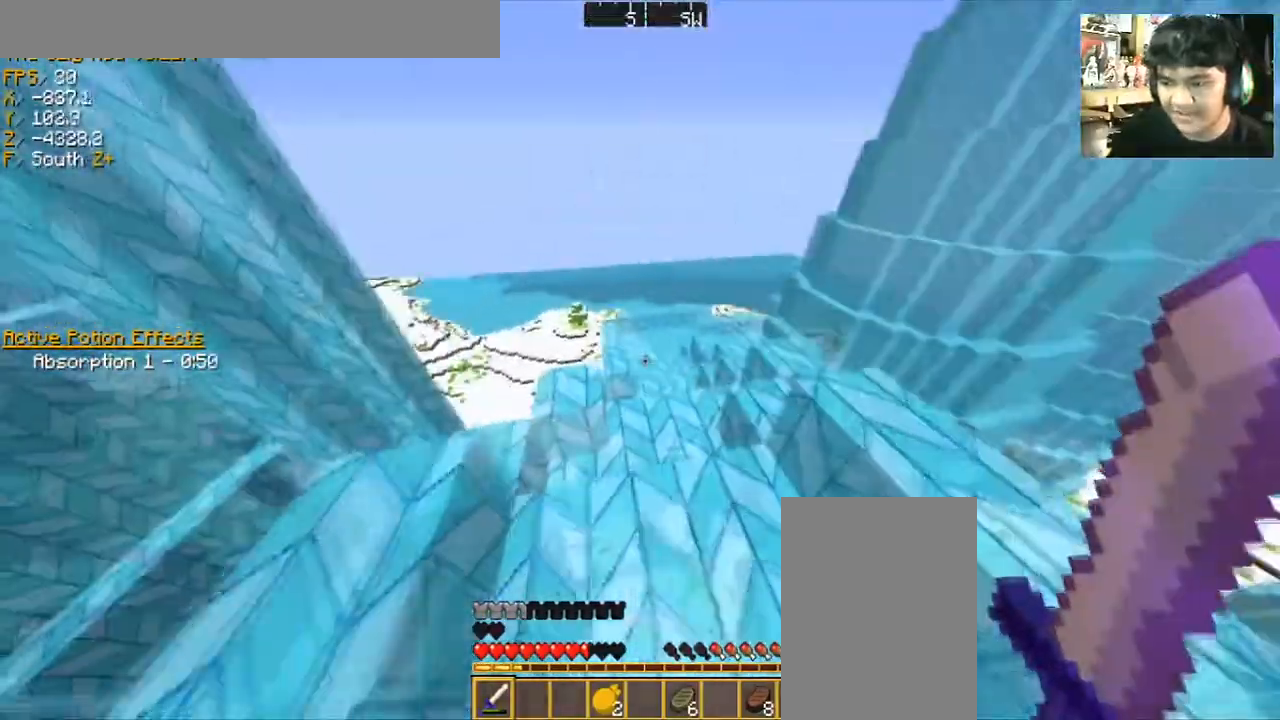
Gameplay with keyboard and mouse; each line is a JSON object with the keys and mouse buttons held at the frame after it. "events" lists presses ("down") and releases ("up") of "a", "d", "s", "space", "w", "mouse_left" and "mouse_right" between this image and that frame as [ms after this image, input, new state], when the widget could be followed in between. "mouse_left", "mouse_right" = the "left", "right" buttons of the "mouse" list. No other keys are recorded. Fast repeated clicks can show as one long hold. Mouse movement is not recorded.
{"keys": ["w"], "mouse": [], "events": [[200, "a", "up"]]}
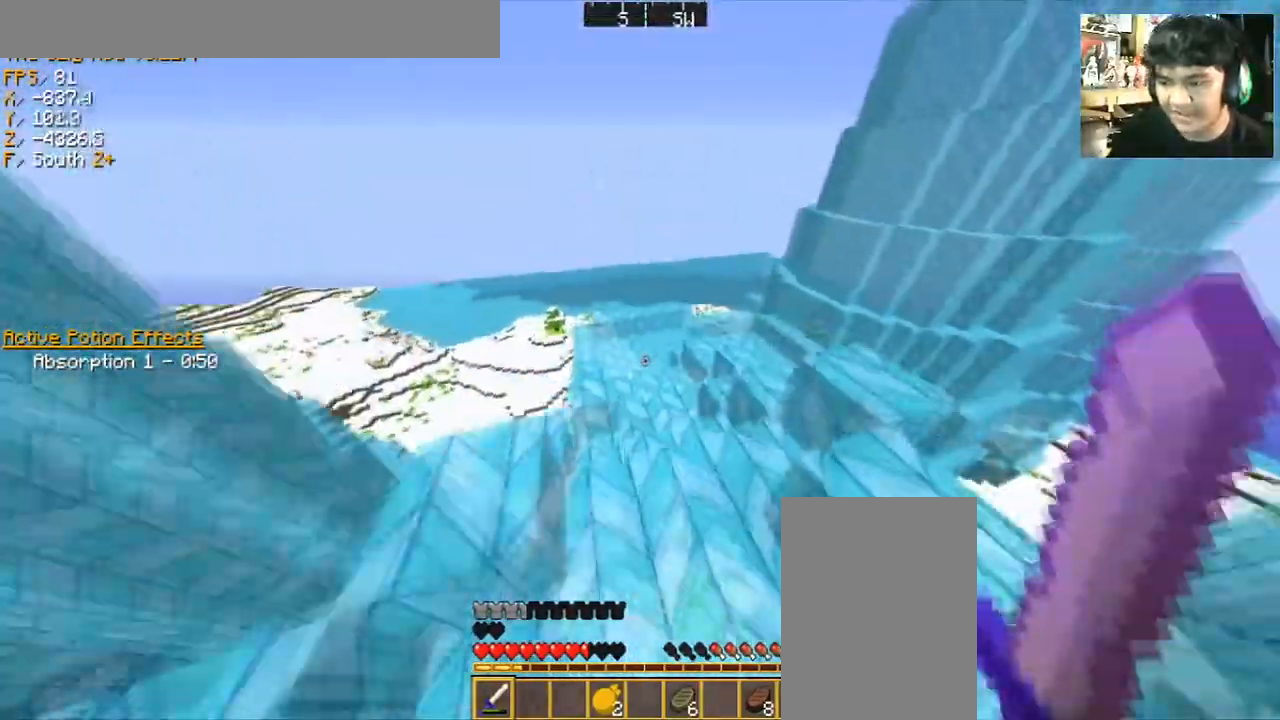
{"keys": ["w"], "mouse": [], "events": [[67, "d", "down"], [234, "d", "up"]]}
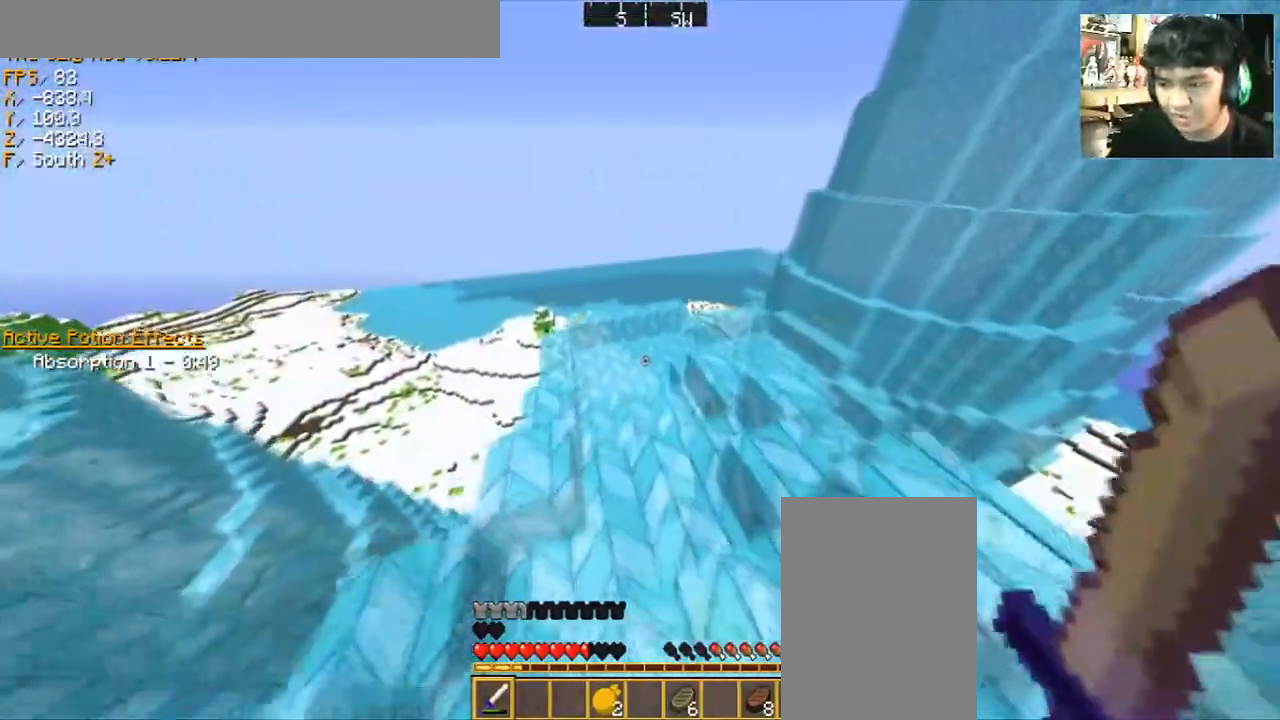
{"keys": ["a", "w"], "mouse": [], "events": [[367, "a", "down"]]}
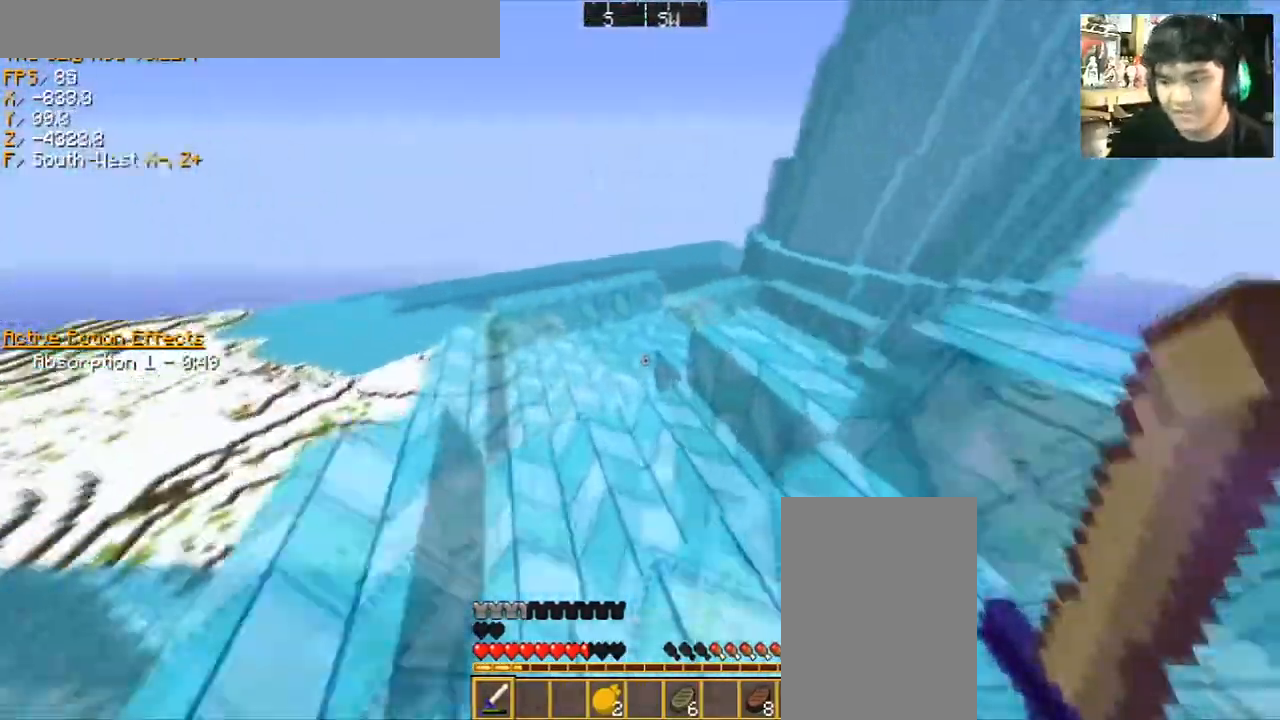
{"keys": ["w"], "mouse": [], "events": [[167, "a", "up"]]}
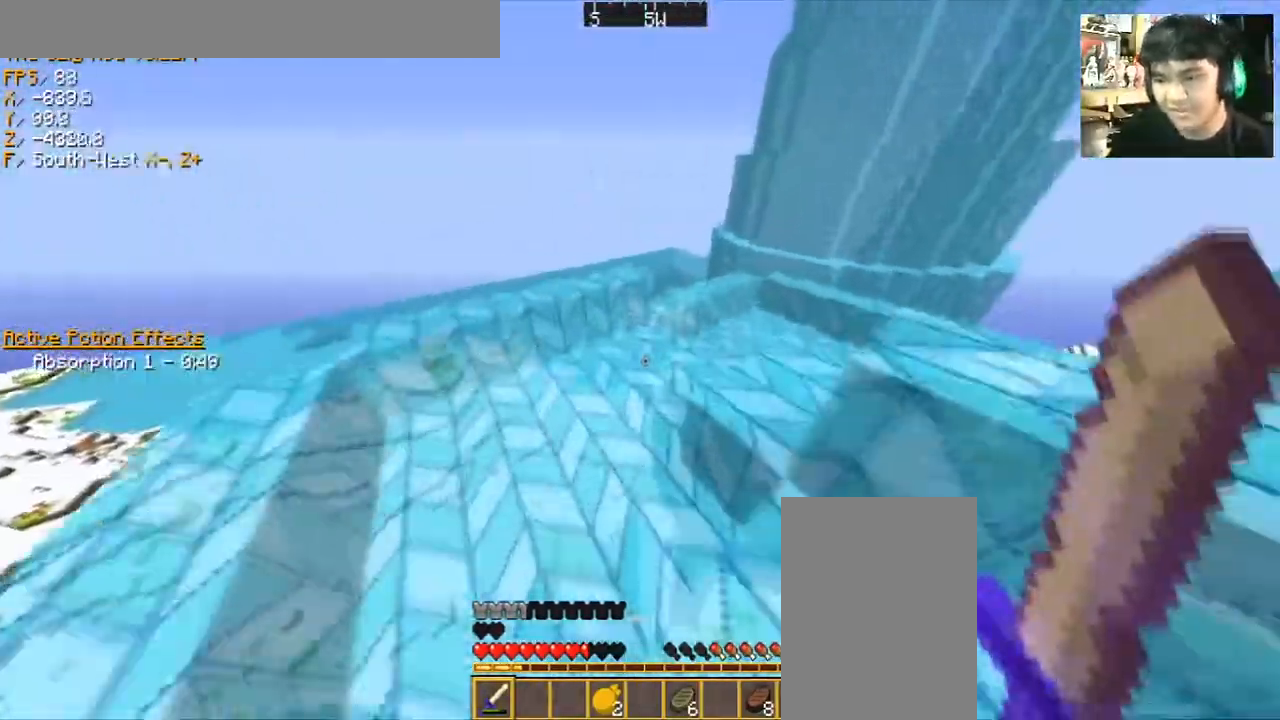
{"keys": ["a", "w"], "mouse": [], "events": [[300, "a", "down"]]}
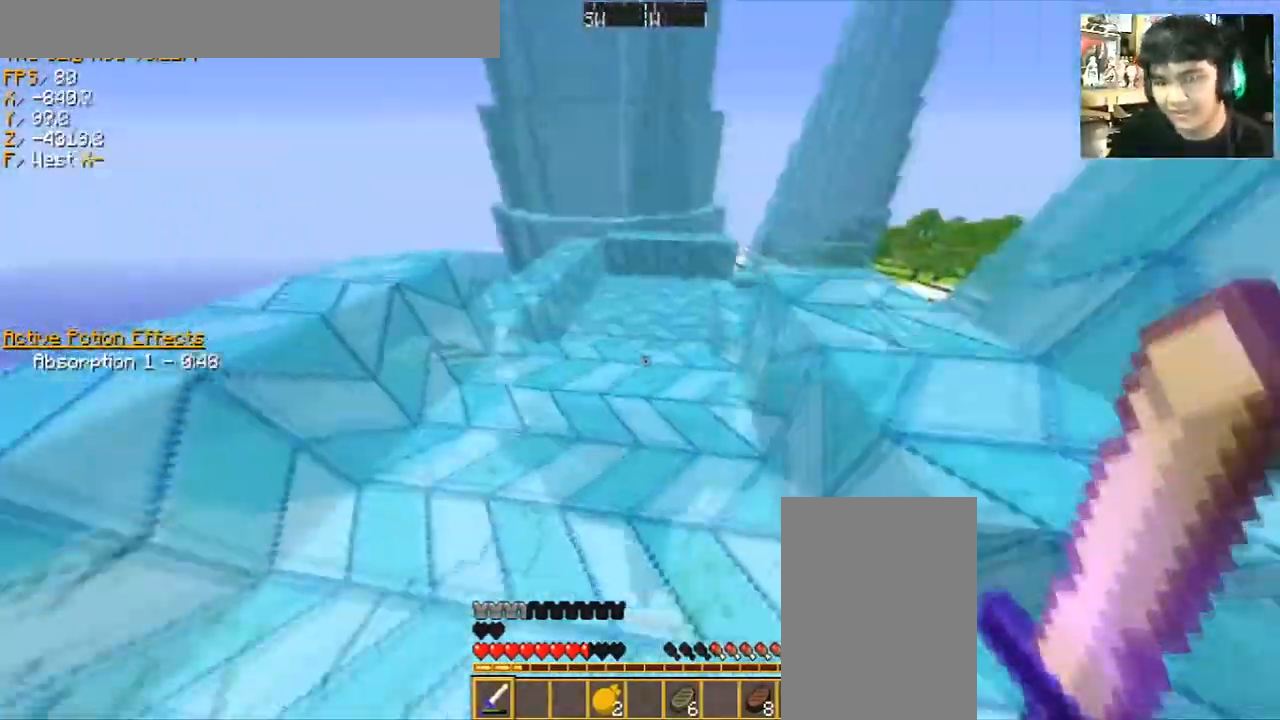
{"keys": ["w"], "mouse": [], "events": [[400, "a", "up"]]}
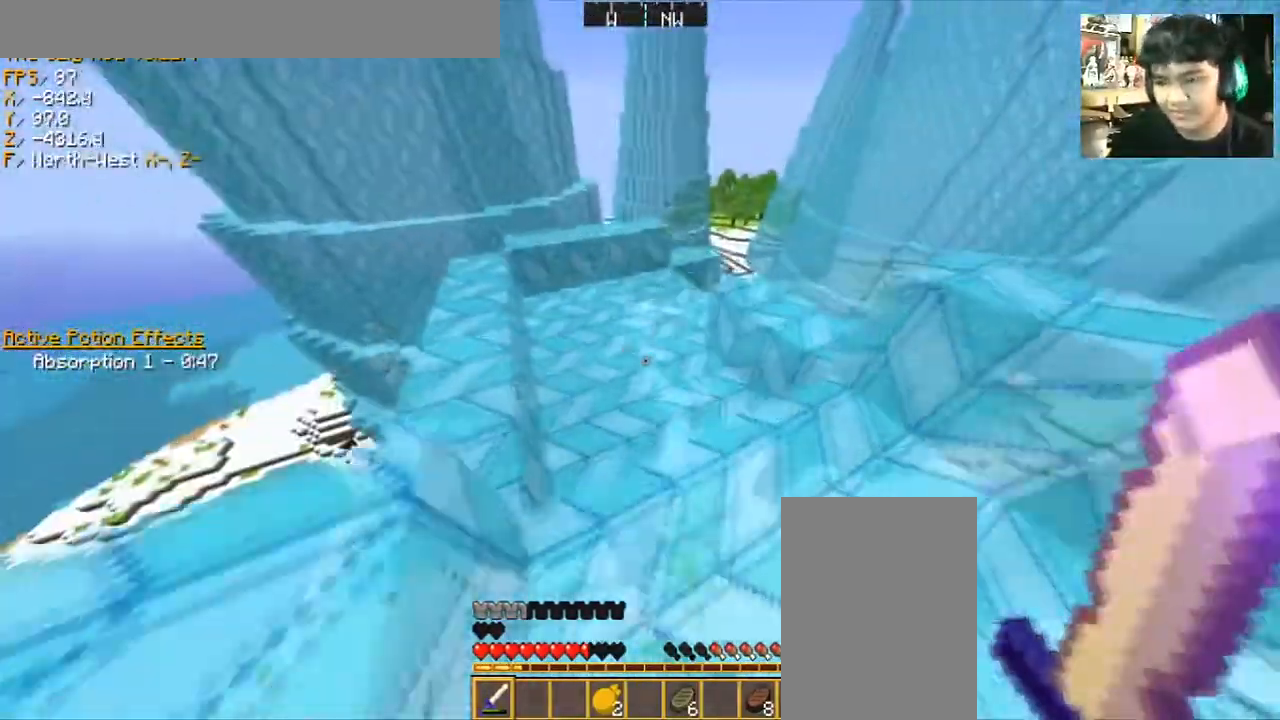
{"keys": ["d", "w"], "mouse": [], "events": [[134, "space", "down"], [401, "space", "up"], [434, "d", "down"]]}
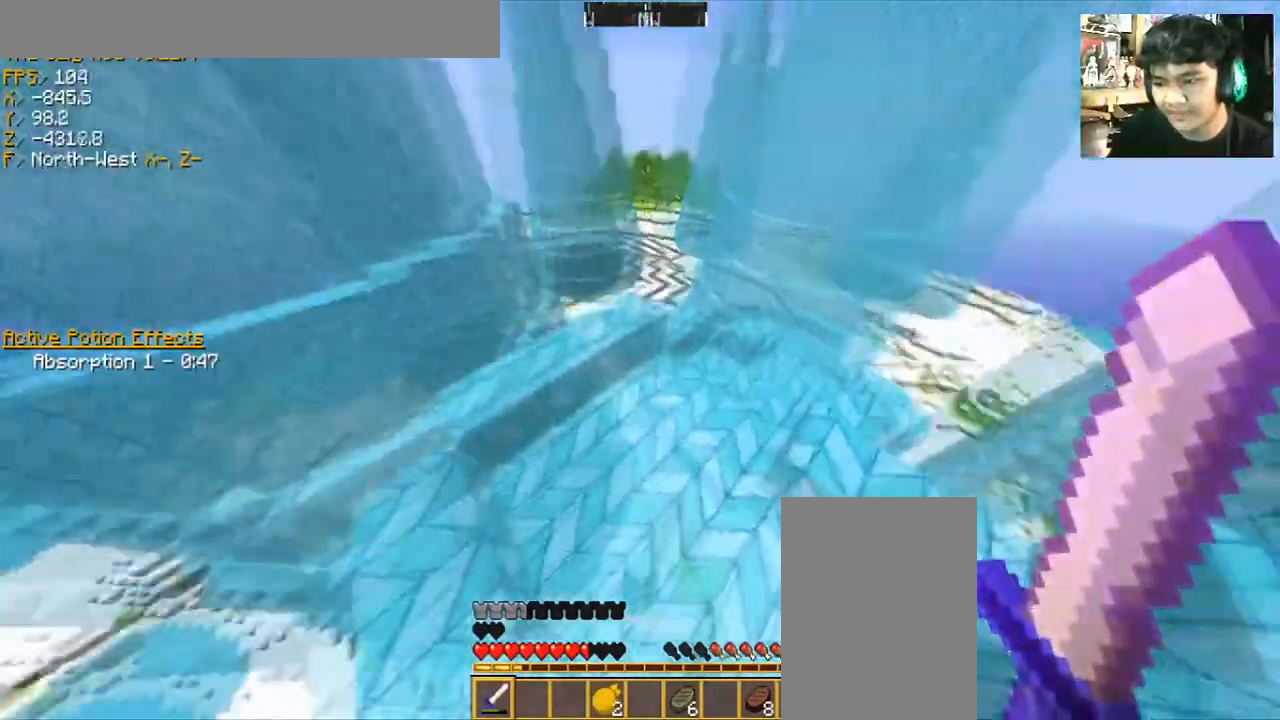
{"keys": ["w"], "mouse": [], "events": [[434, "d", "up"]]}
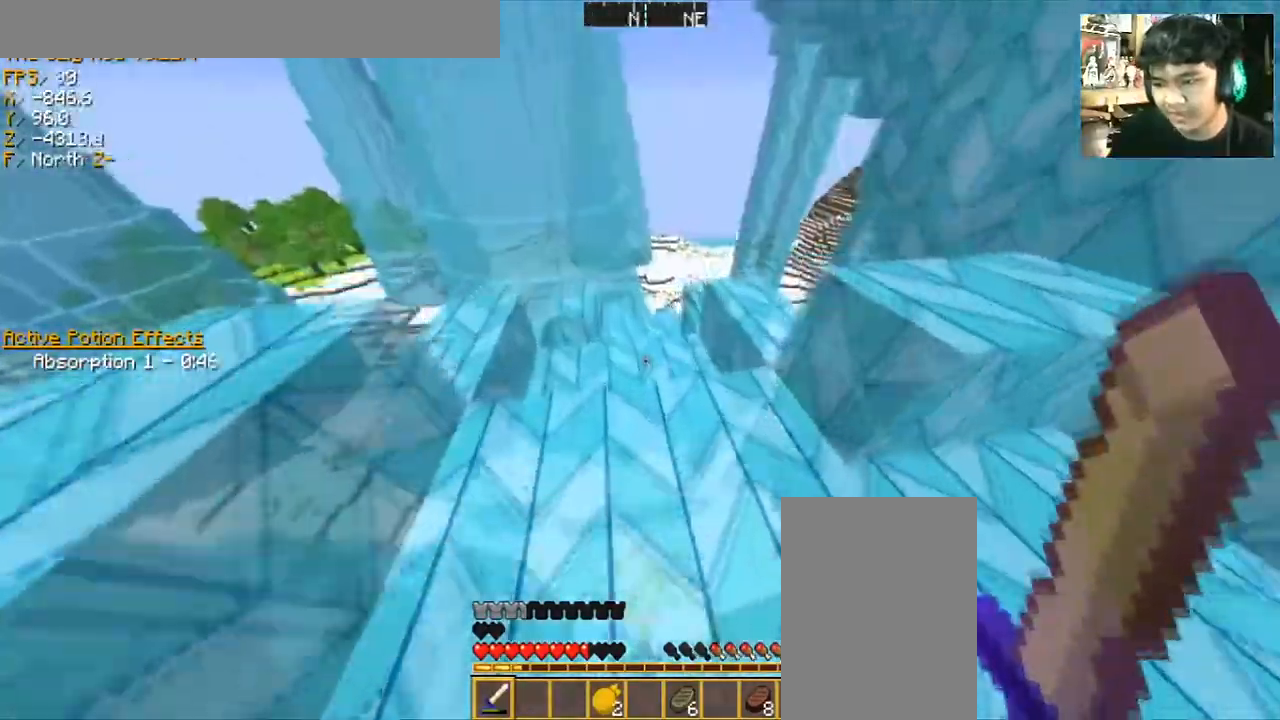
{"keys": ["w"], "mouse": [], "events": []}
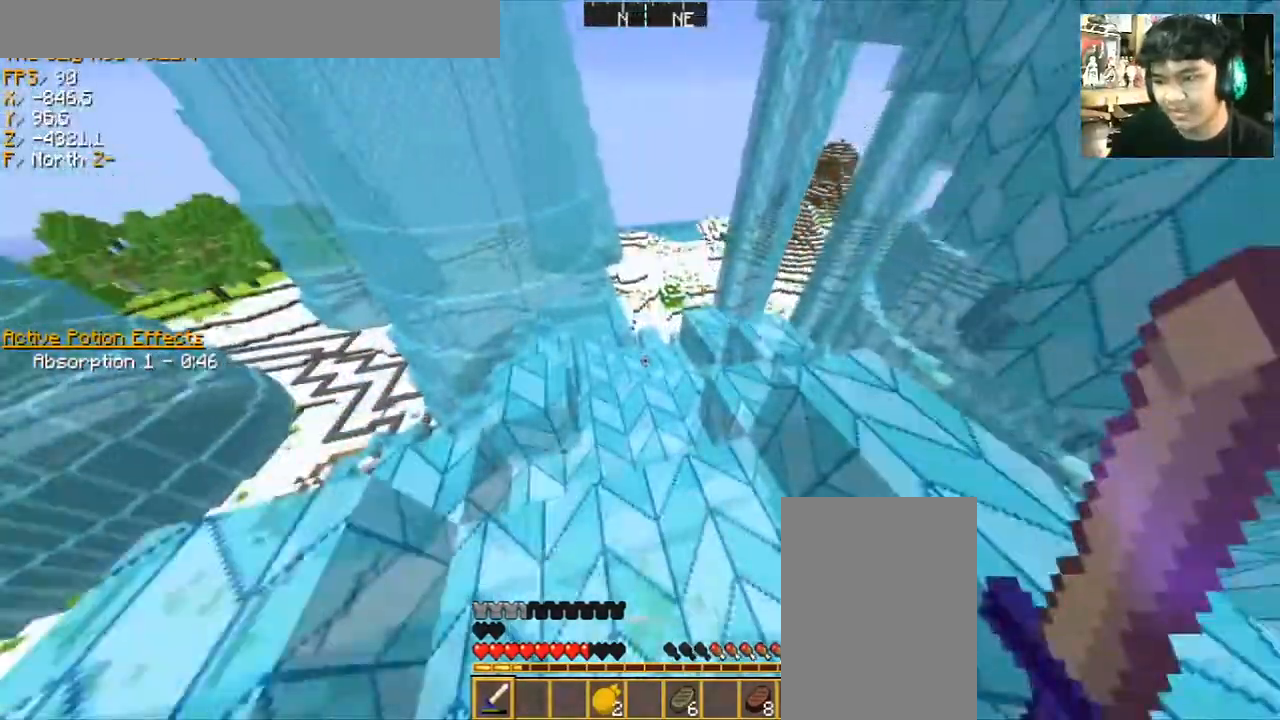
{"keys": ["w"], "mouse": [], "events": []}
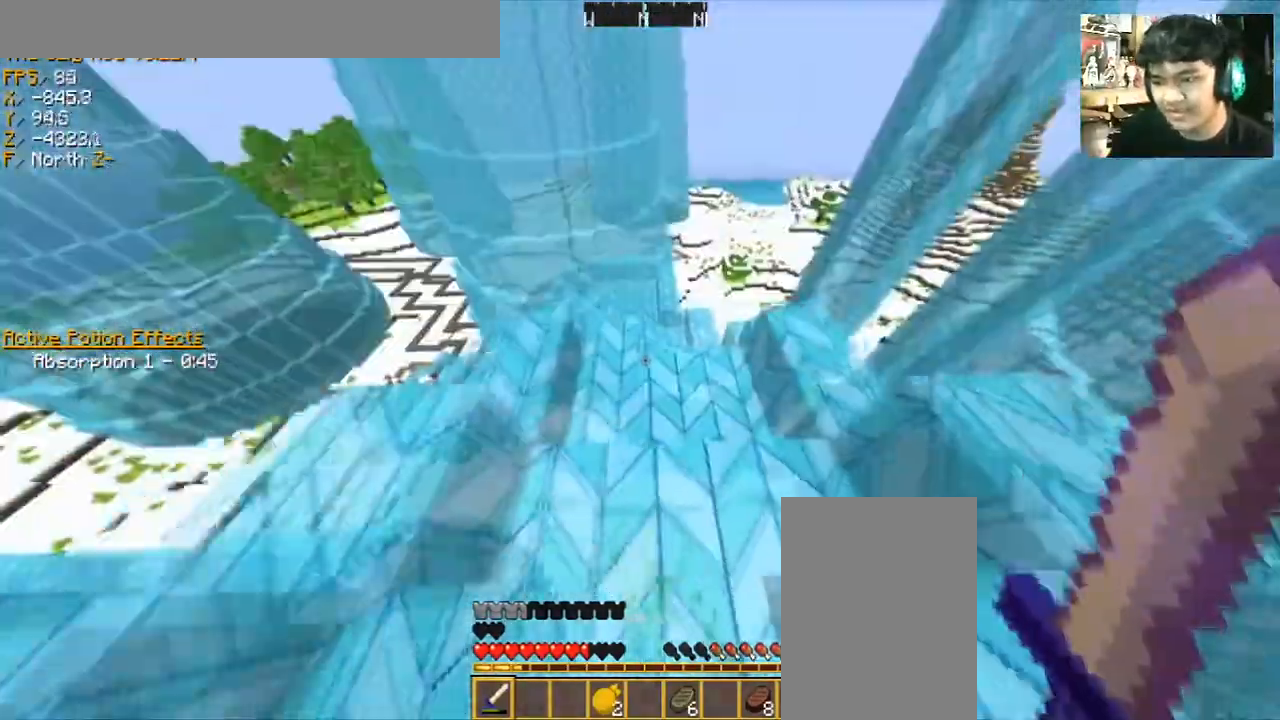
{"keys": ["w"], "mouse": [], "events": []}
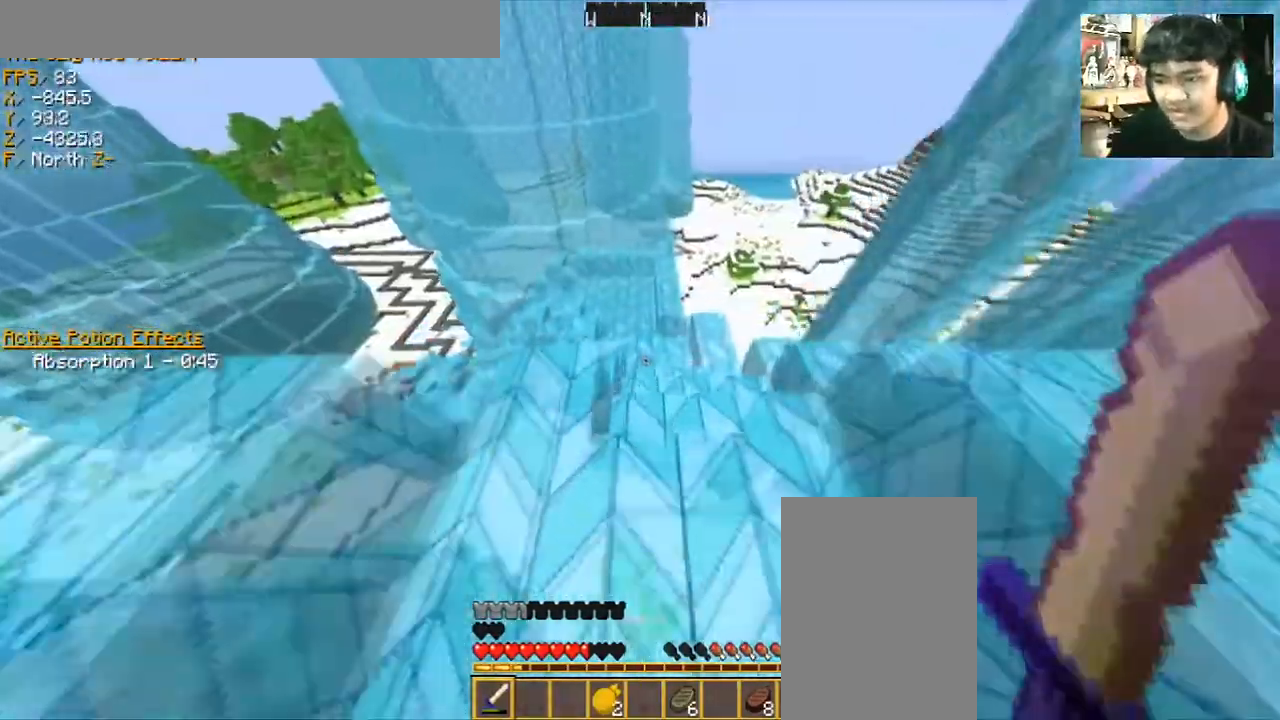
{"keys": ["d", "w"], "mouse": [], "events": [[467, "d", "down"]]}
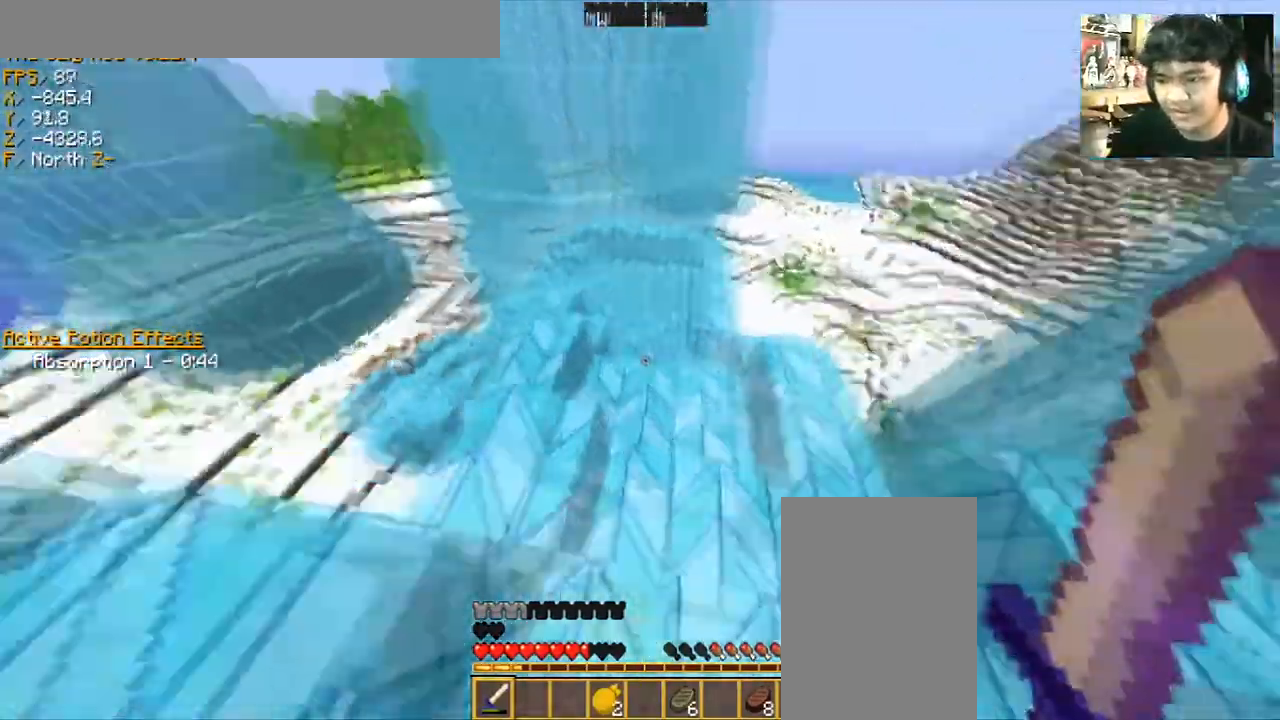
{"keys": ["w"], "mouse": [], "events": [[333, "d", "up"]]}
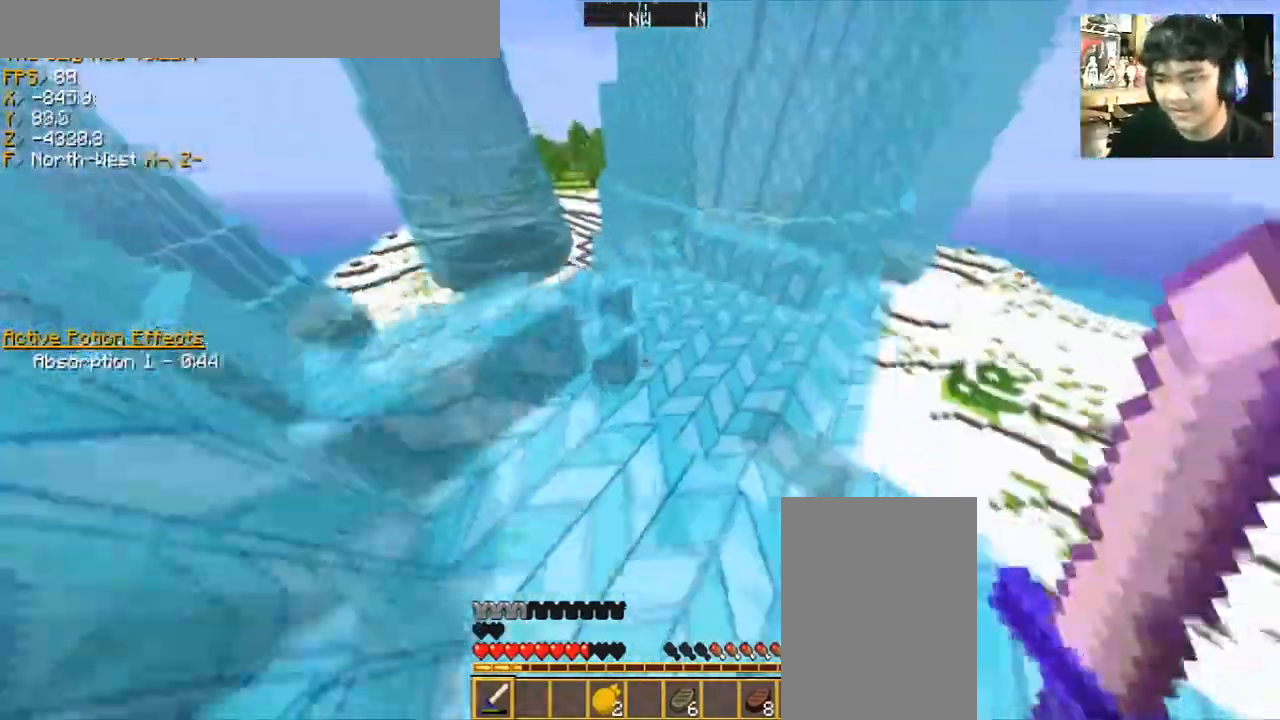
{"keys": ["d", "w"], "mouse": [], "events": [[133, "a", "down"], [300, "a", "up"], [300, "d", "down"]]}
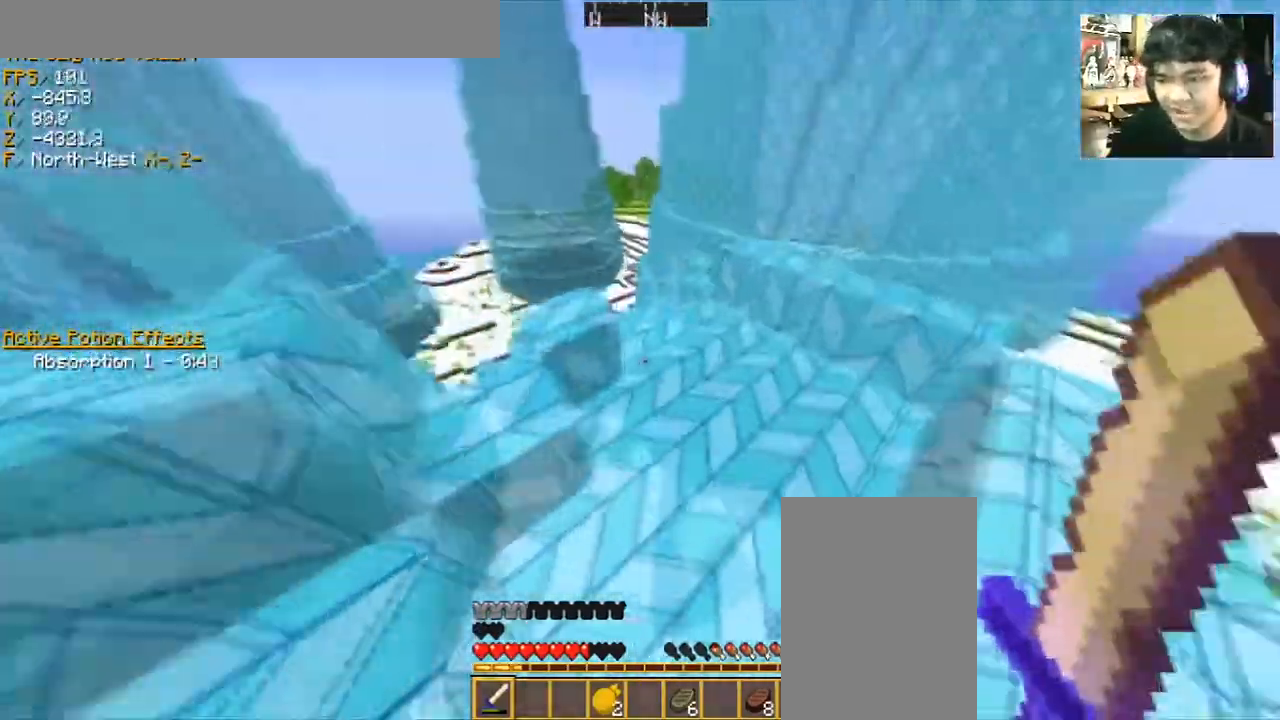
{"keys": ["w"], "mouse": [], "events": [[400, "d", "up"]]}
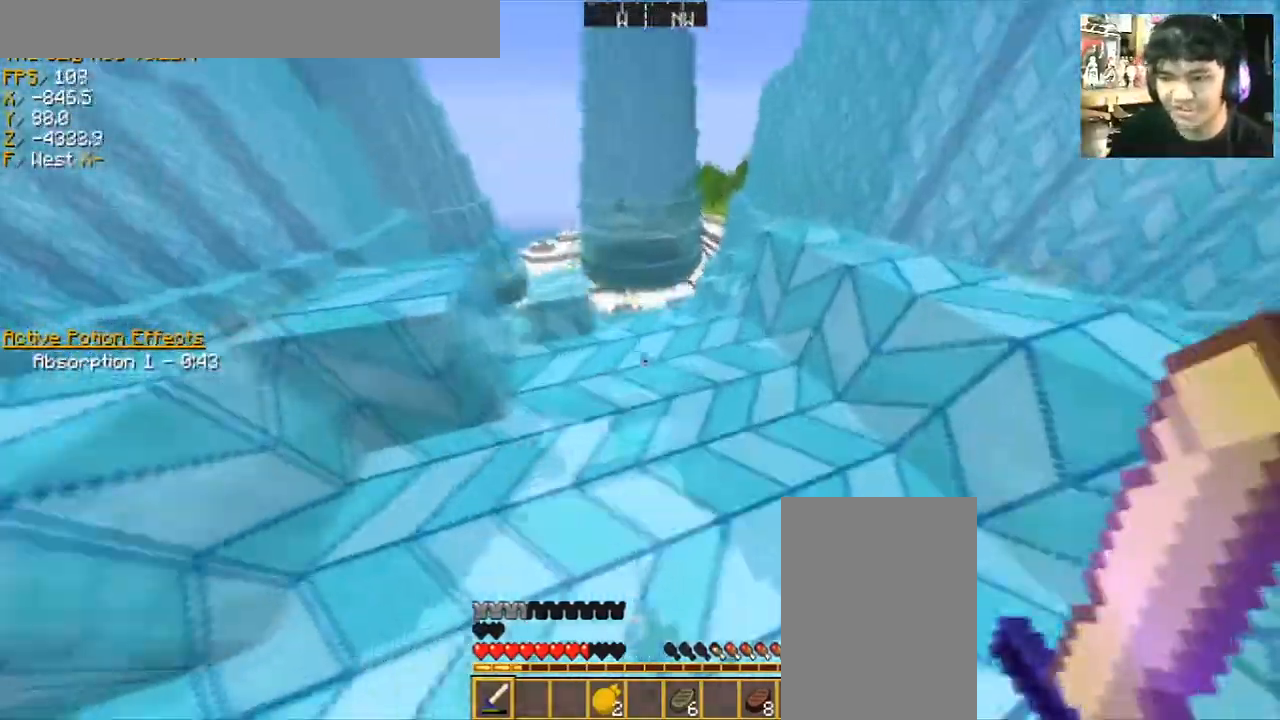
{"keys": ["w"], "mouse": [], "events": [[33, "a", "down"], [234, "a", "up"]]}
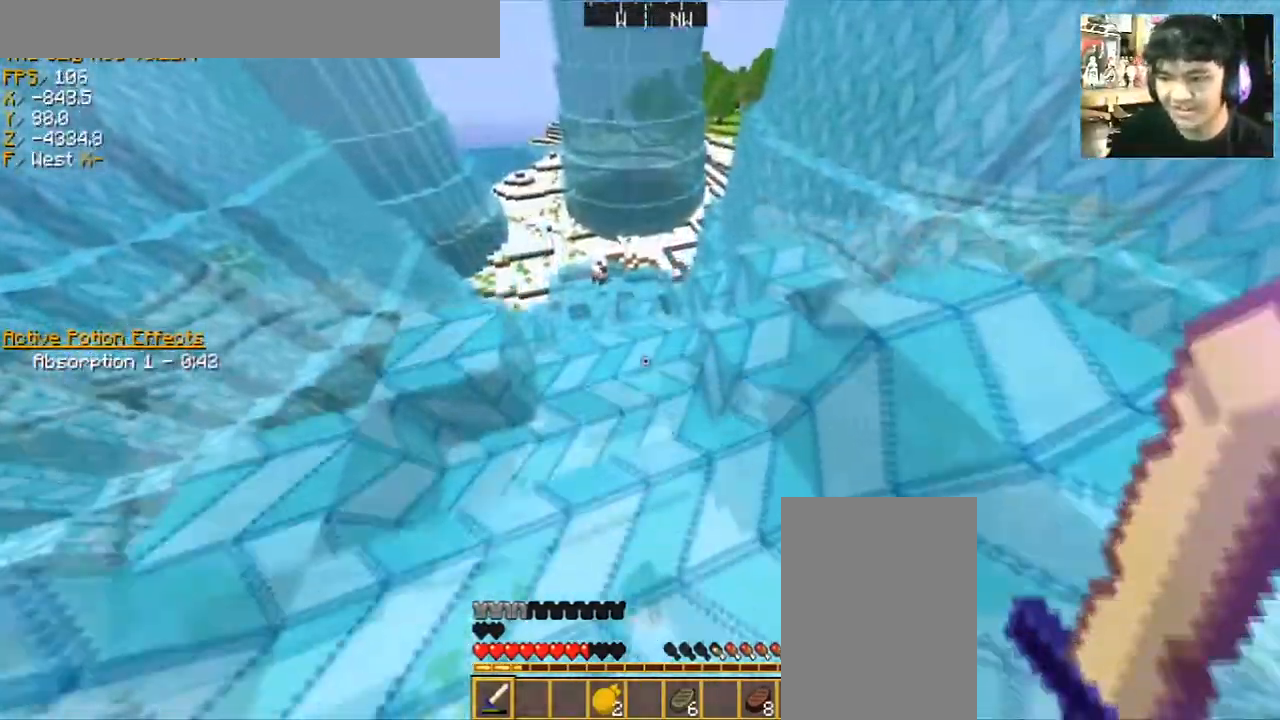
{"keys": ["w"], "mouse": [], "events": []}
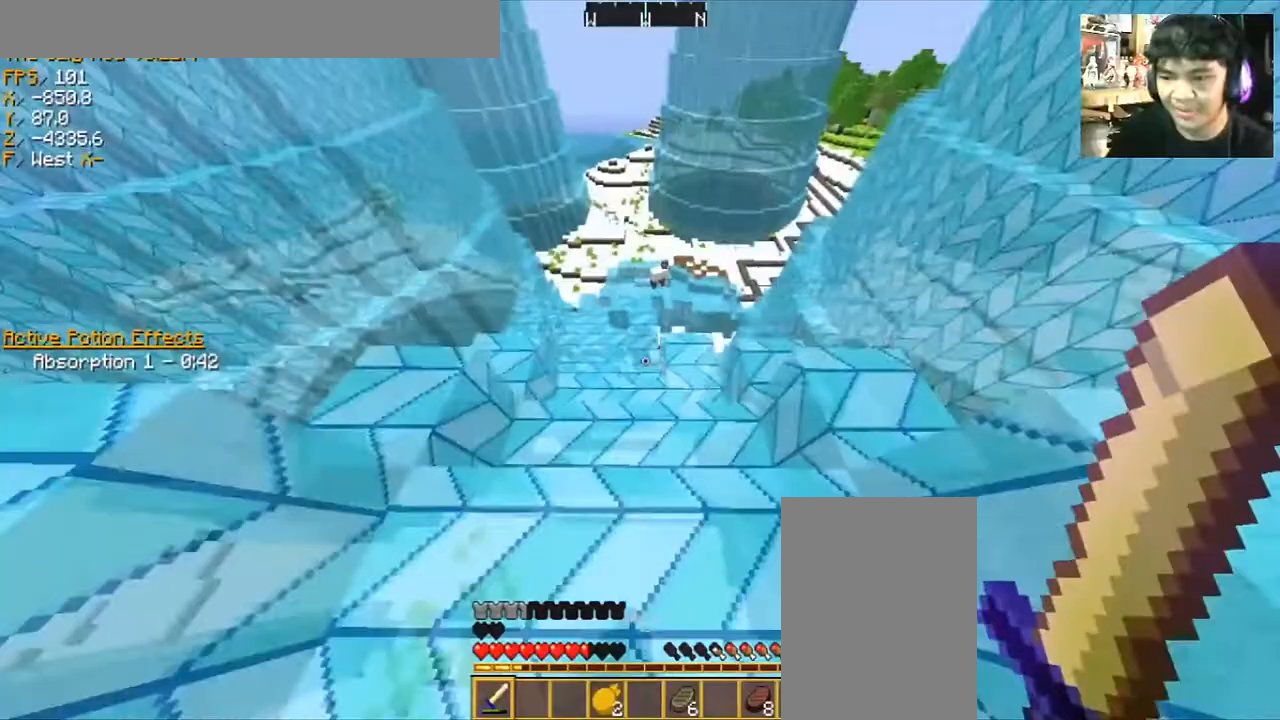
{"keys": ["w"], "mouse": [], "events": [[334, "a", "down"], [467, "a", "up"]]}
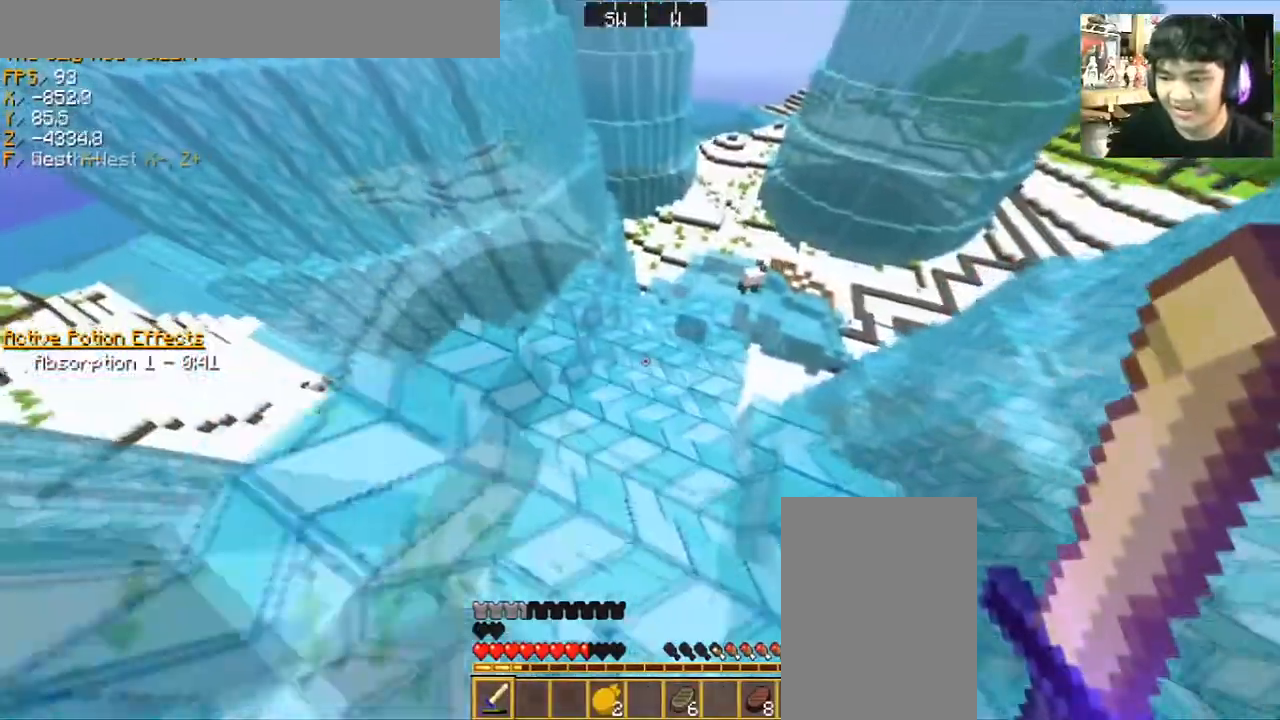
{"keys": ["w"], "mouse": [], "events": []}
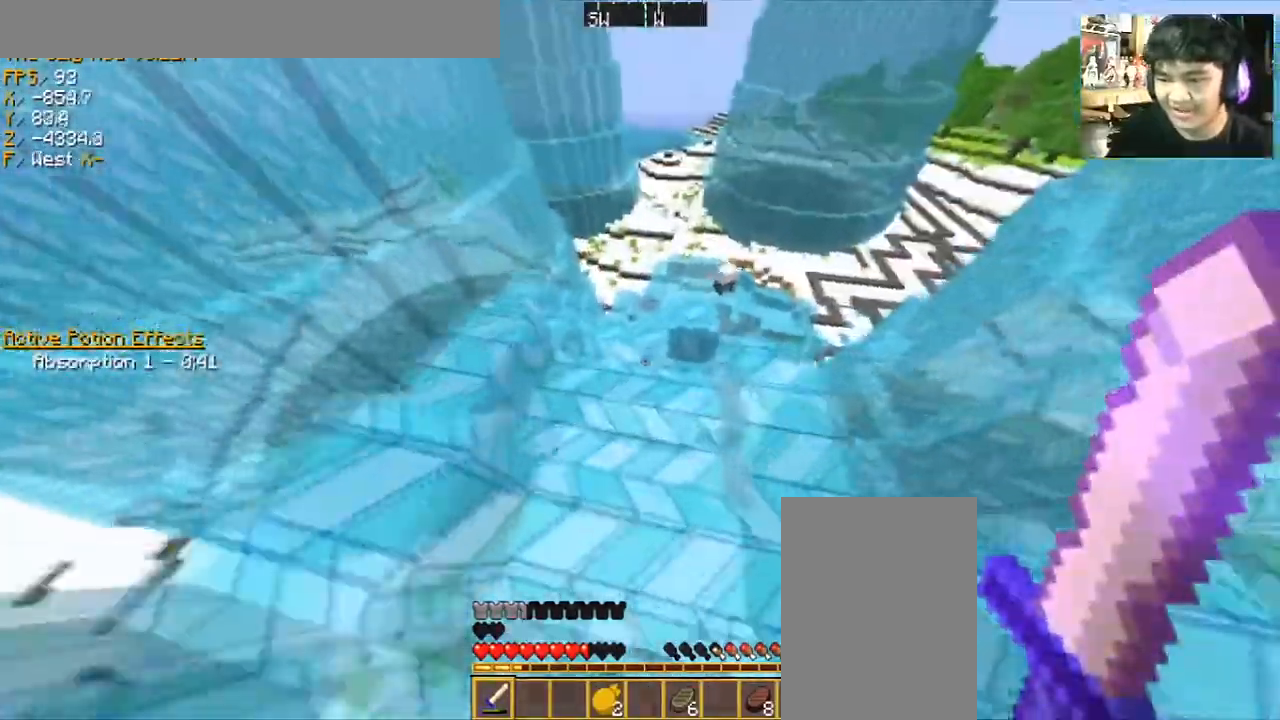
{"keys": ["w"], "mouse": [], "events": []}
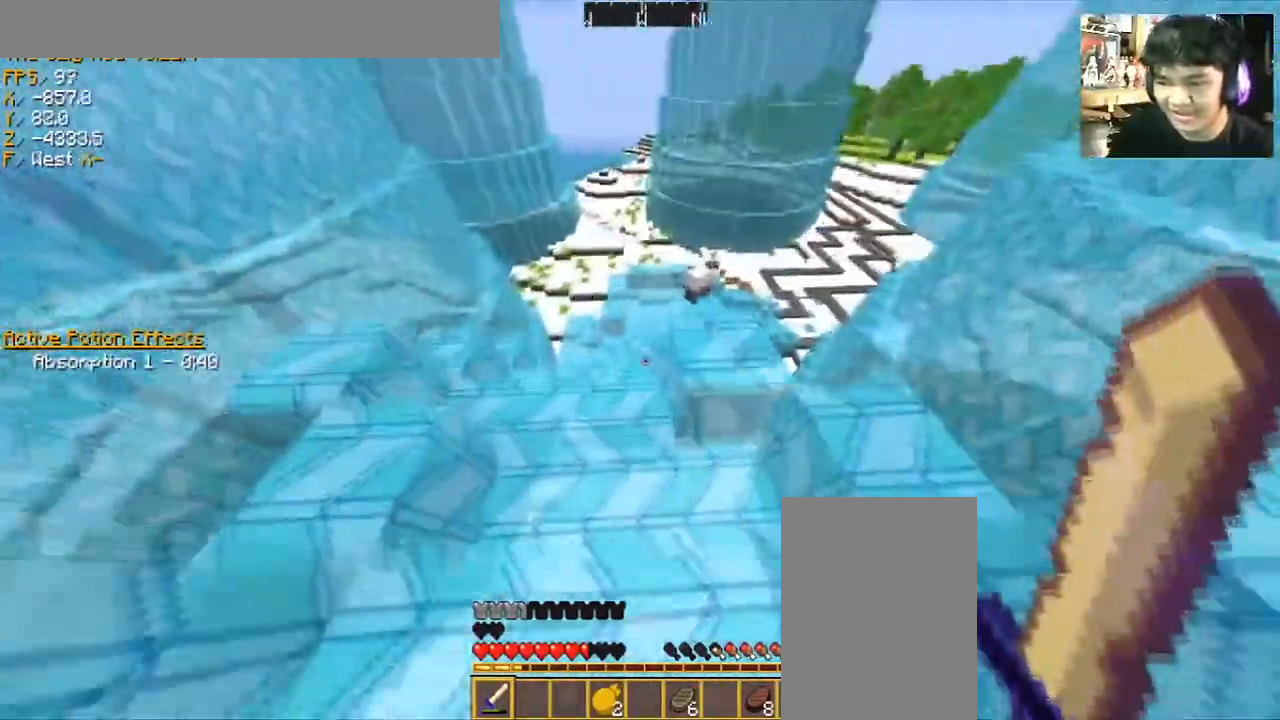
{"keys": ["w"], "mouse": [], "events": [[233, "a", "down"], [433, "a", "up"]]}
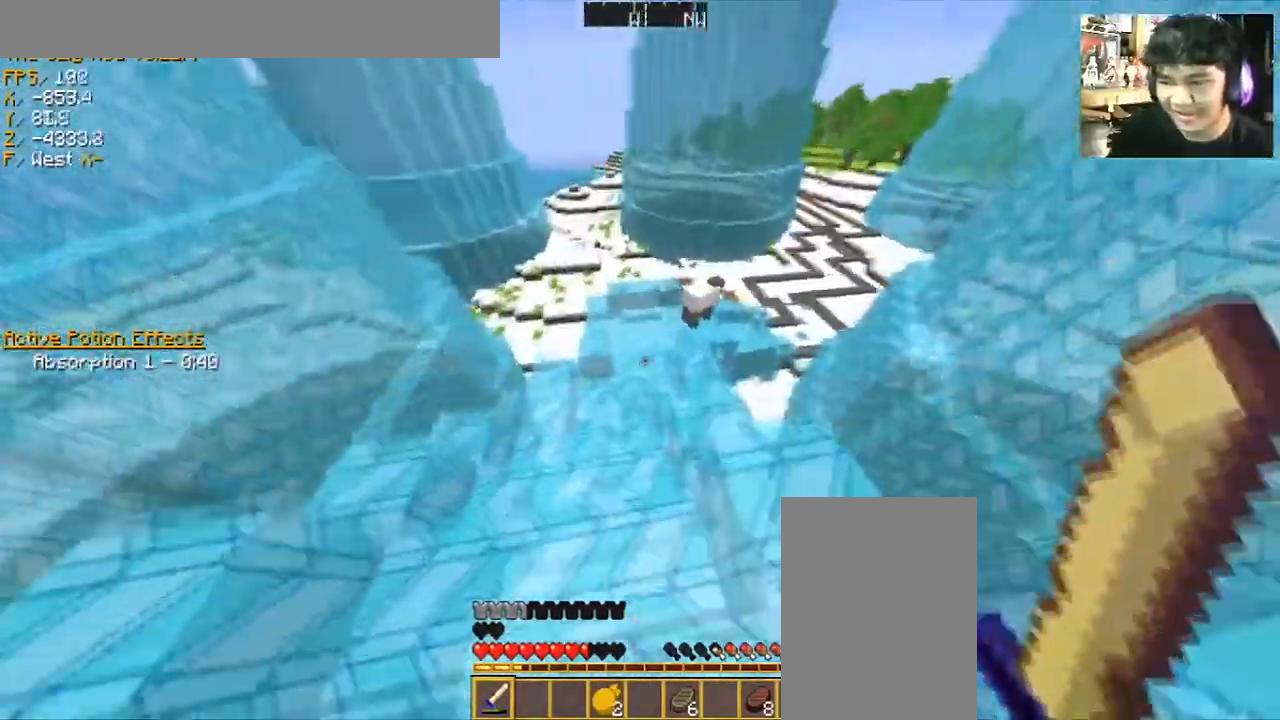
{"keys": ["w"], "mouse": [], "events": []}
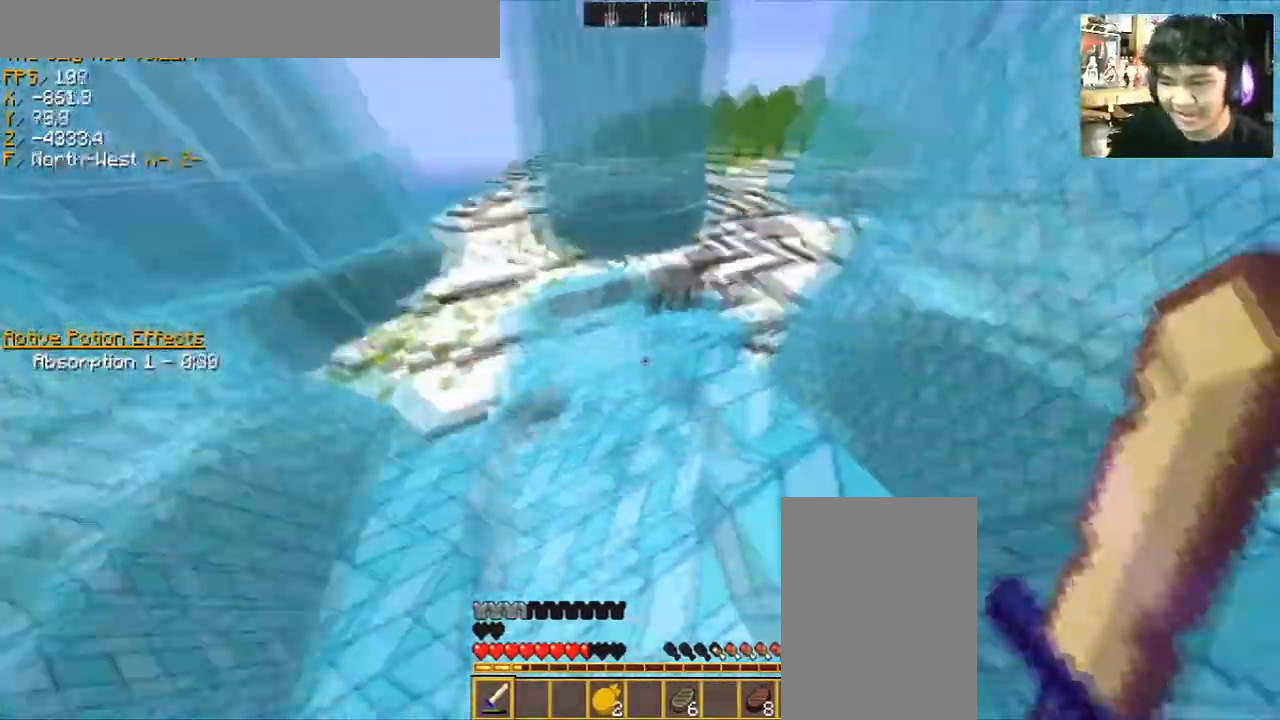
{"keys": ["a", "w"], "mouse": [], "events": [[501, "a", "down"]]}
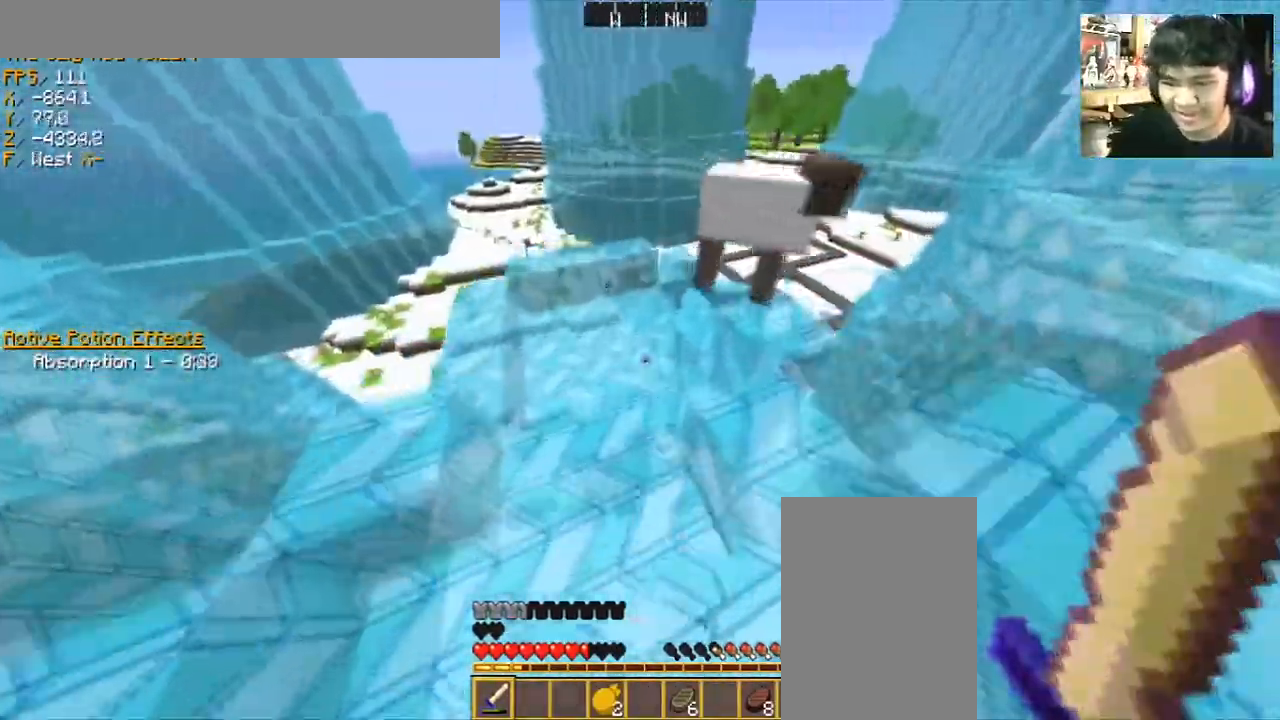
{"keys": ["w"], "mouse": [], "events": [[300, "a", "up"]]}
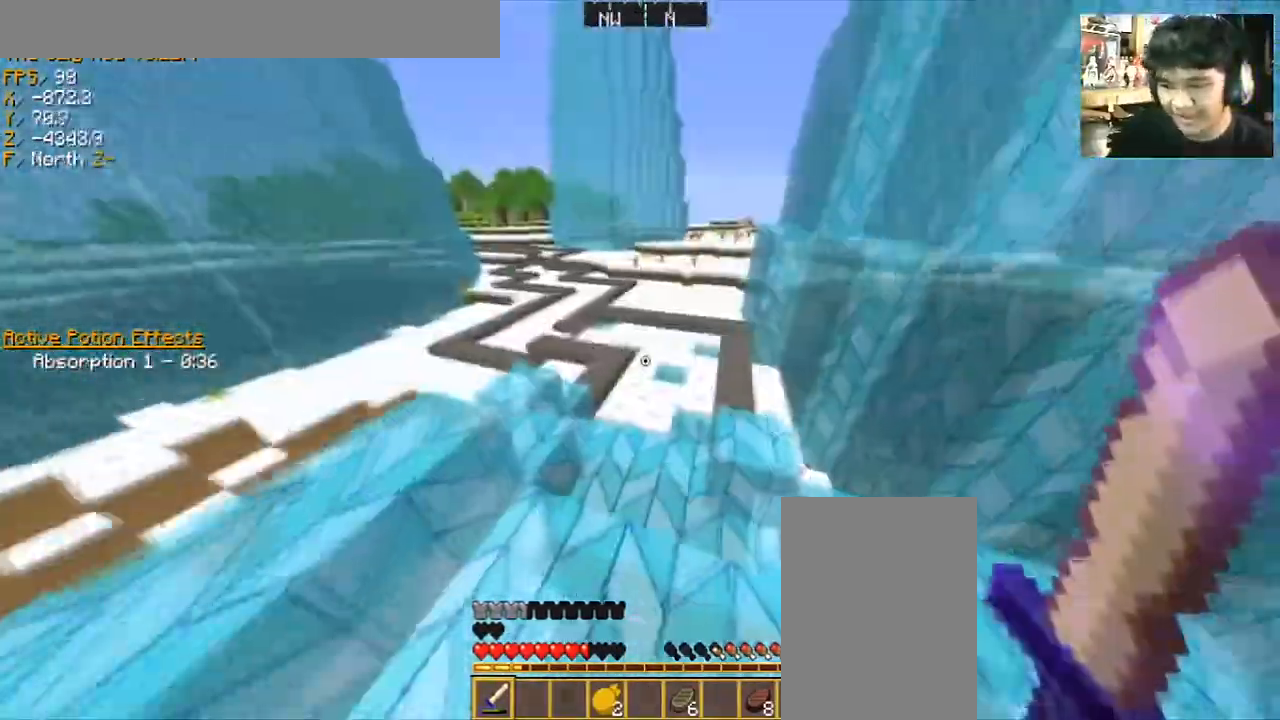
{"keys": ["w"], "mouse": [], "events": [[233, "a", "down"], [367, "a", "up"]]}
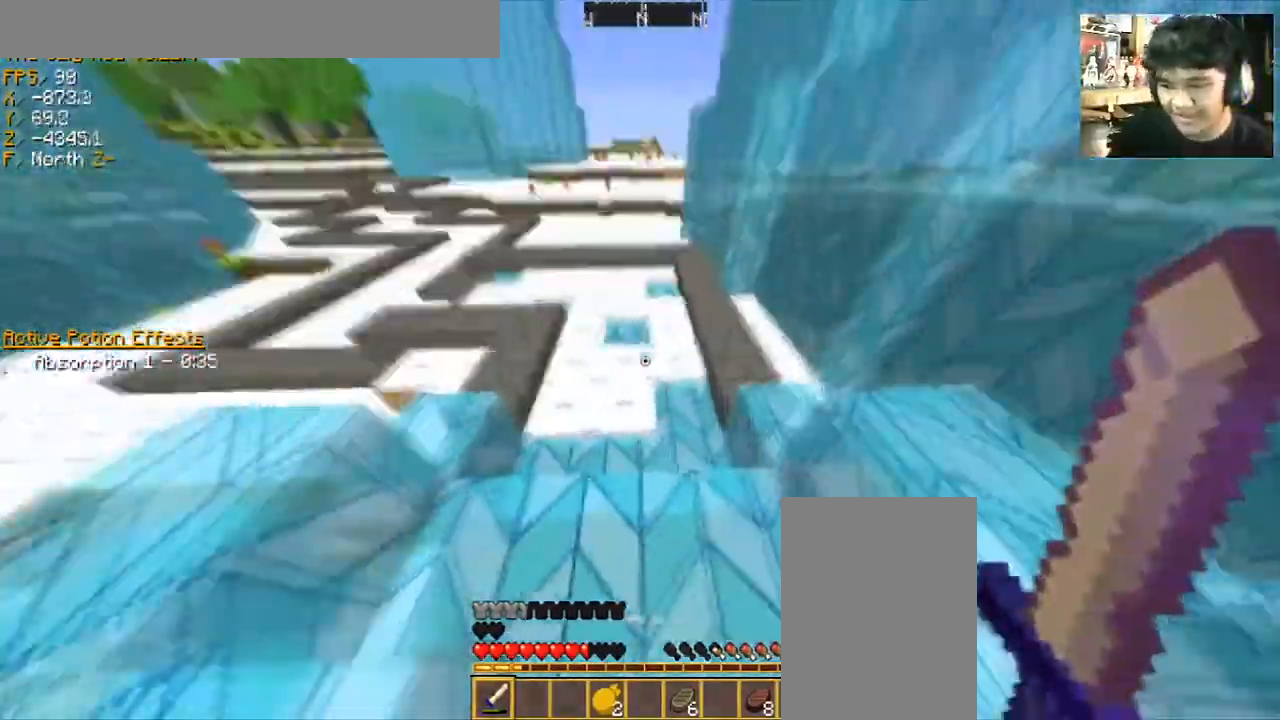
{"keys": ["w"], "mouse": [], "events": [[133, "a", "down"], [500, "a", "up"]]}
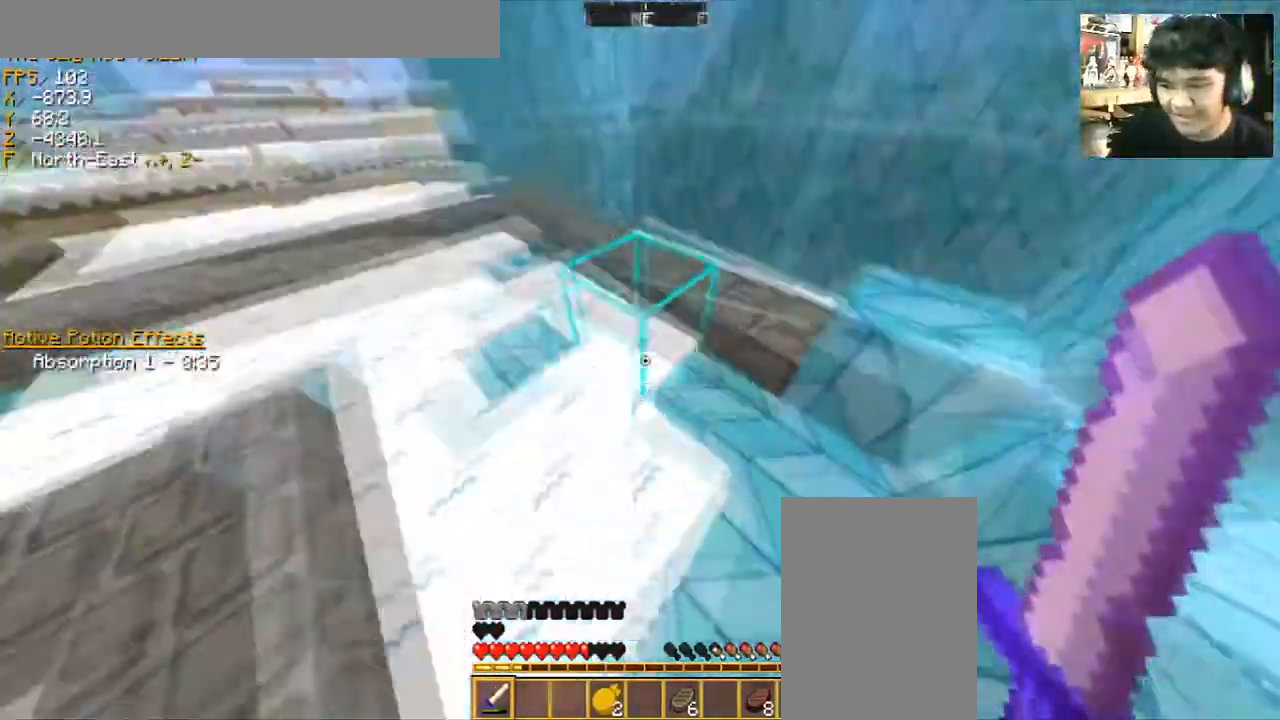
{"keys": [], "mouse": [], "events": [[267, "w", "up"]]}
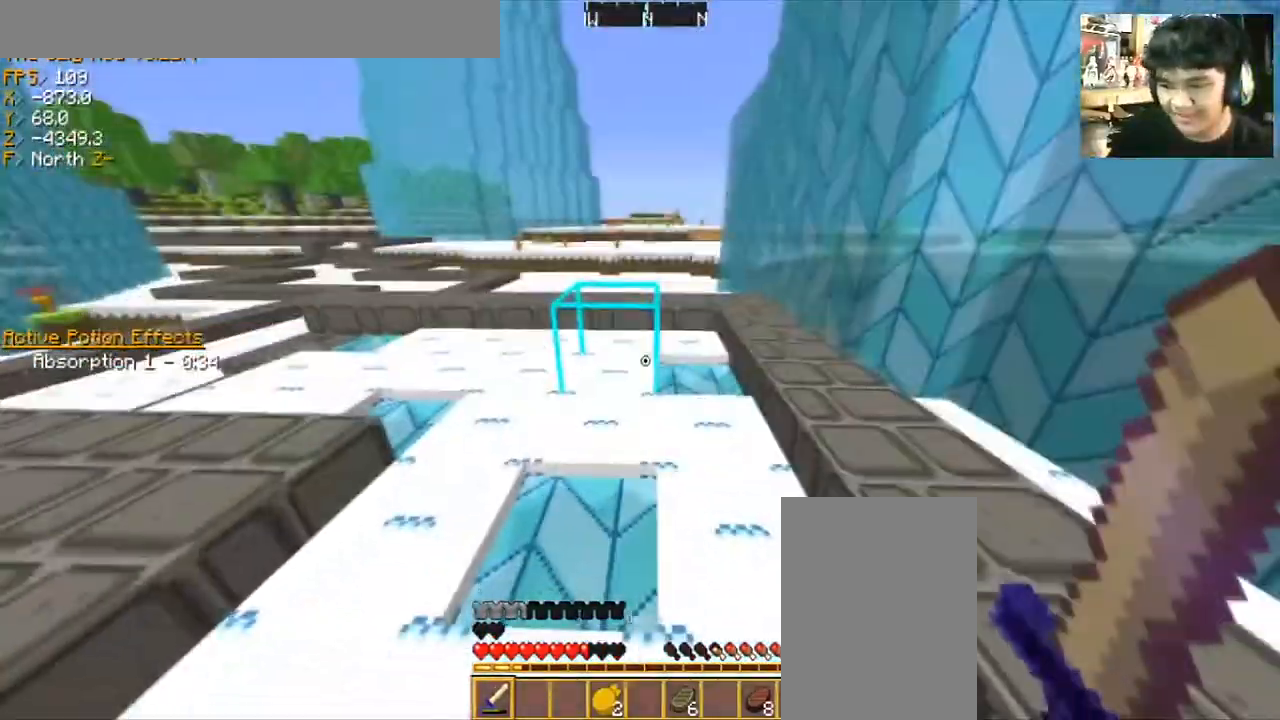
{"keys": ["d", "w"], "mouse": [], "events": [[434, "d", "down"], [501, "w", "down"]]}
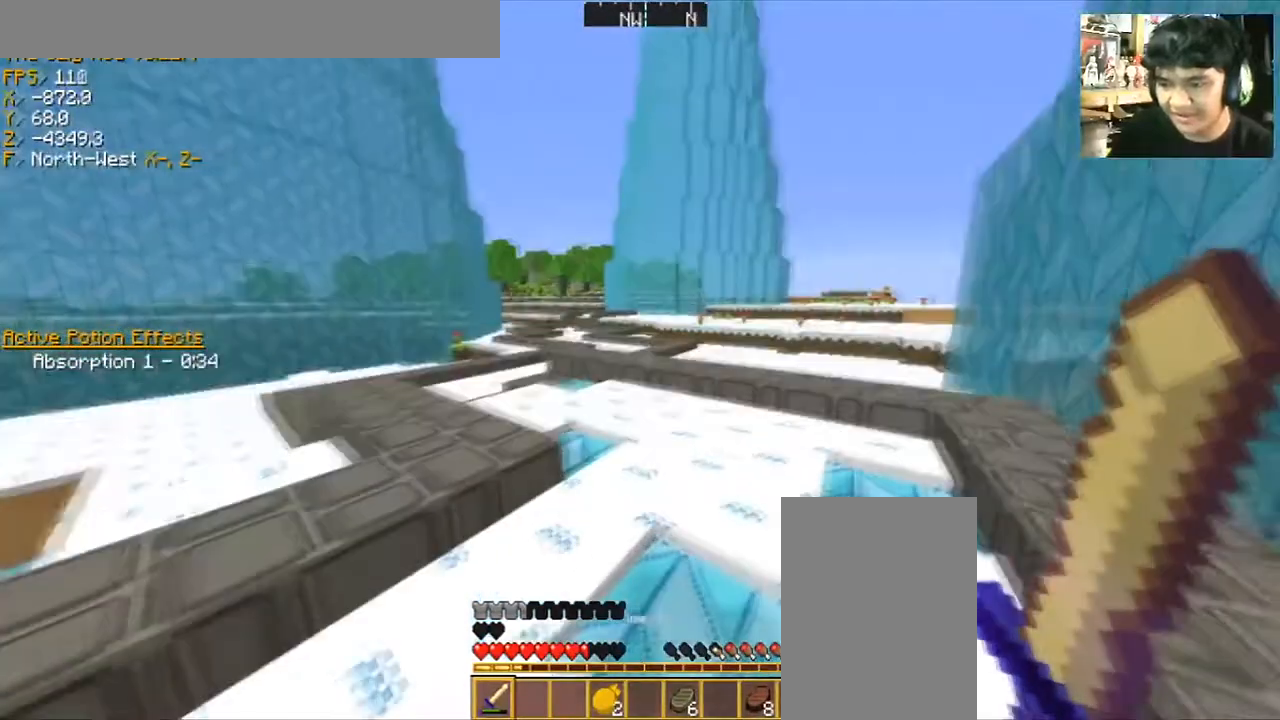
{"keys": [], "mouse": [], "events": [[133, "d", "up"], [133, "w", "up"]]}